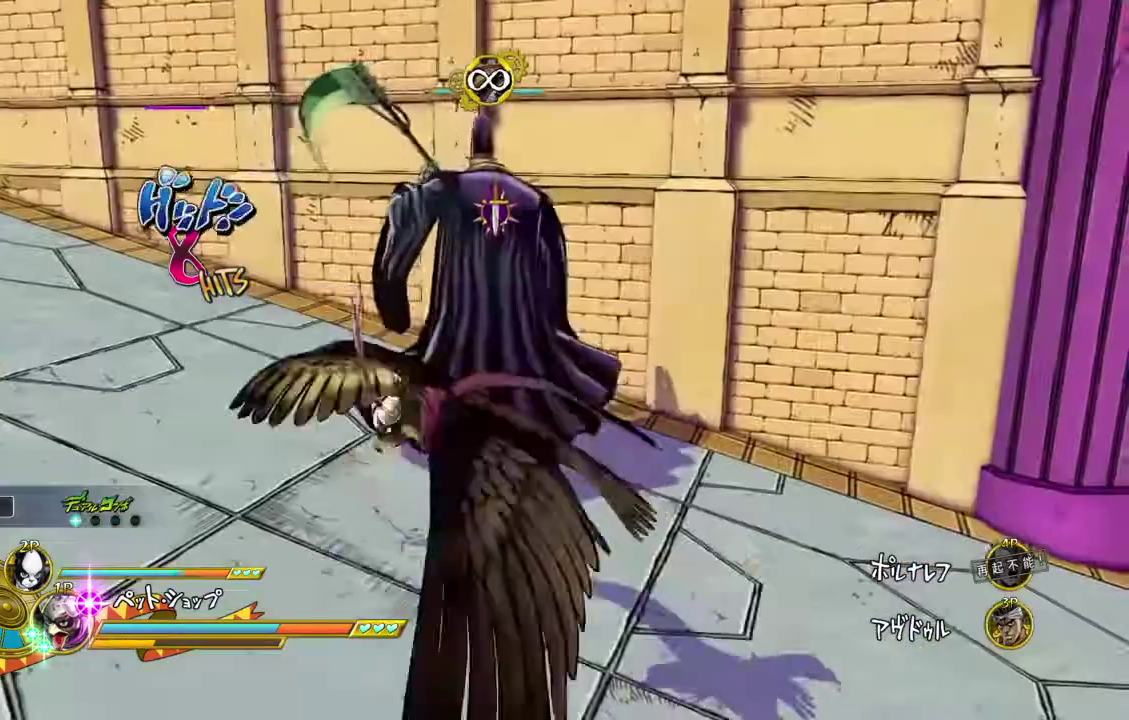
Gameplay with a controller (PlayStation layout); each line is a JSON object with the inputs held at the frame after it (dt_ms = milliseconds from this image to that frame). "events" lists button and stick changes between this image and that frame as [ms after this image, input, new state], when the widget could be followed in between. Not read: L2 L3 R1 R3 SQUARE.
{"dt_ms": 500, "buttons": [], "events": []}
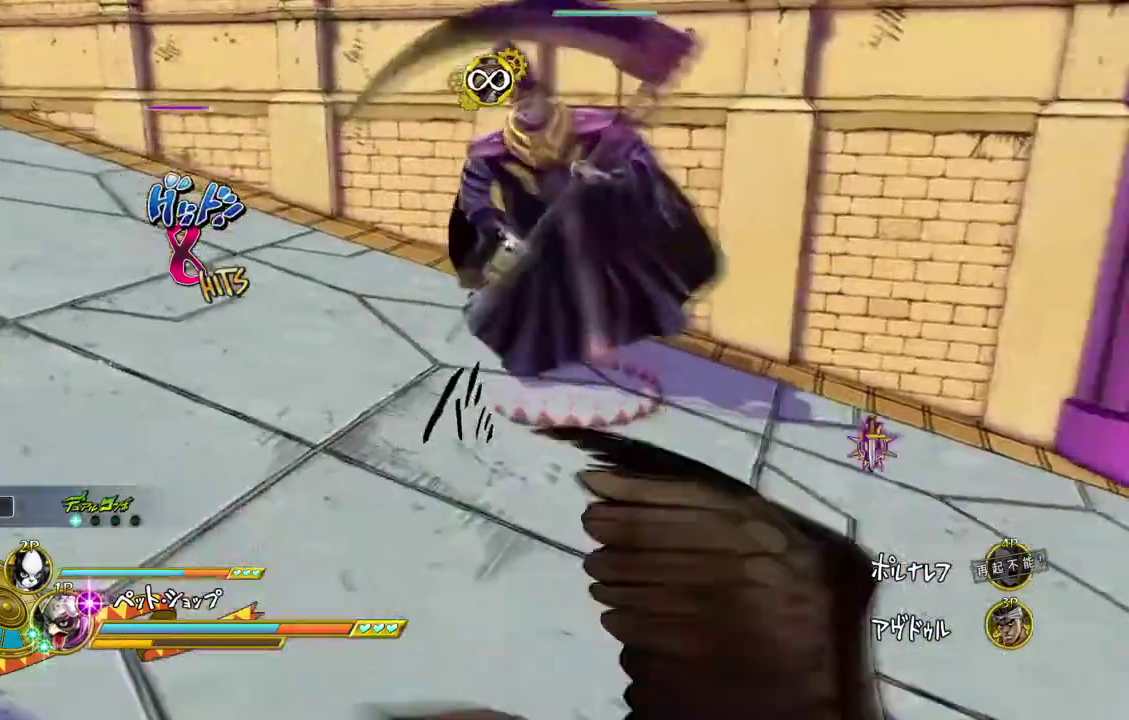
{"dt_ms": 301, "buttons": ["CIRCLE"], "events": [[301, "CIRCLE", "down"]]}
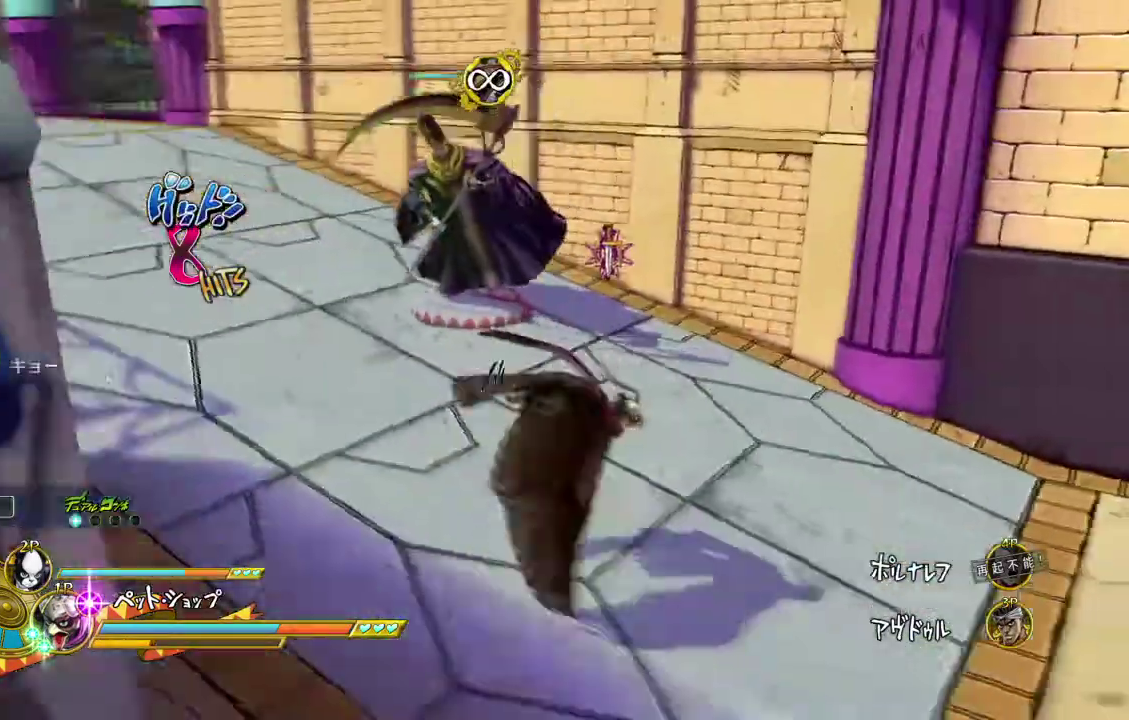
{"dt_ms": 901, "buttons": ["CIRCLE"], "events": [[333, "CIRCLE", "up"], [400, "CIRCLE", "down"]]}
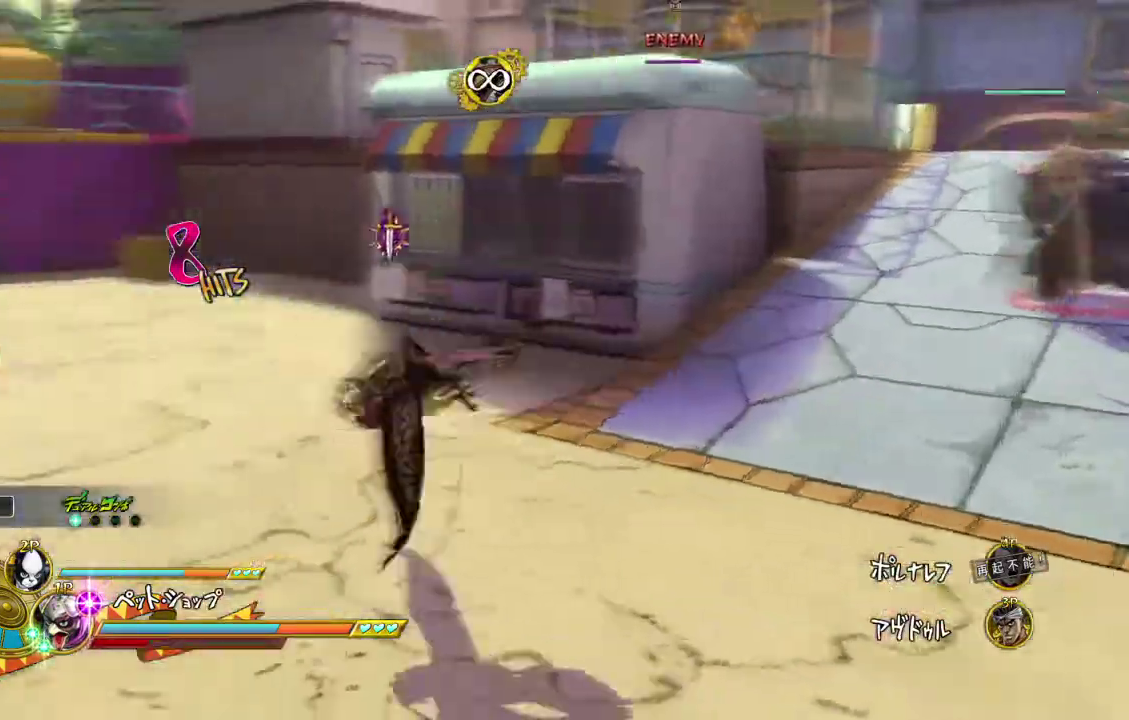
{"dt_ms": 300, "buttons": ["CIRCLE"], "events": []}
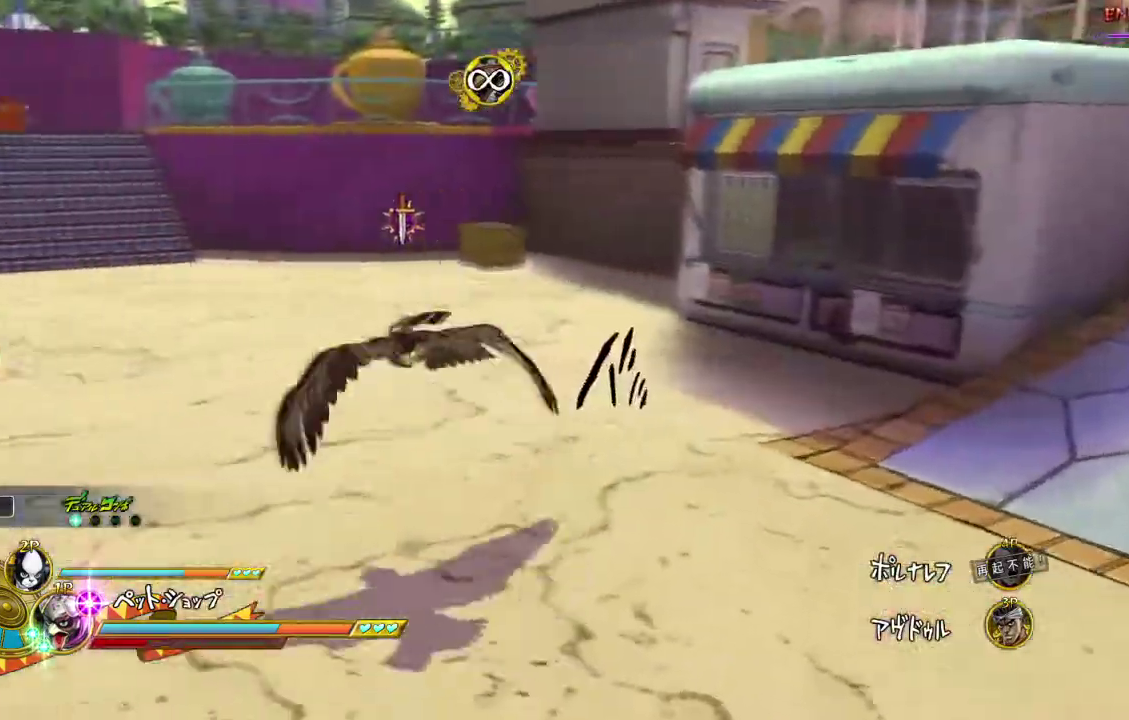
{"dt_ms": 500, "buttons": ["CIRCLE"], "events": []}
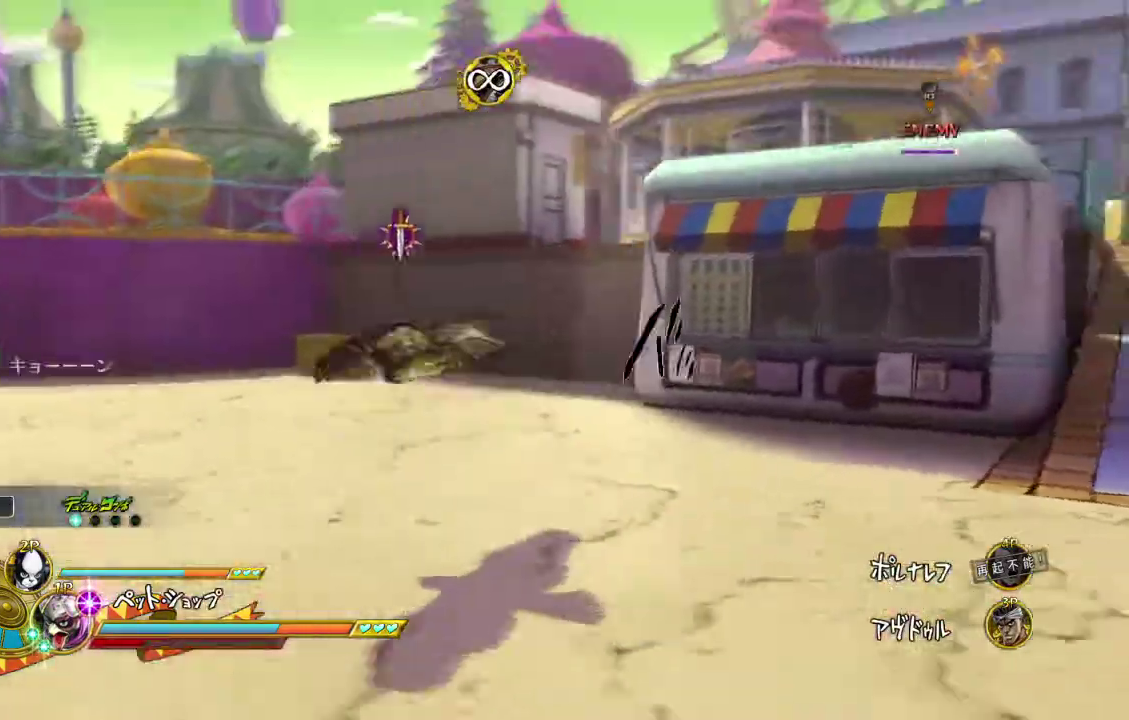
{"dt_ms": 467, "buttons": ["CIRCLE"], "events": []}
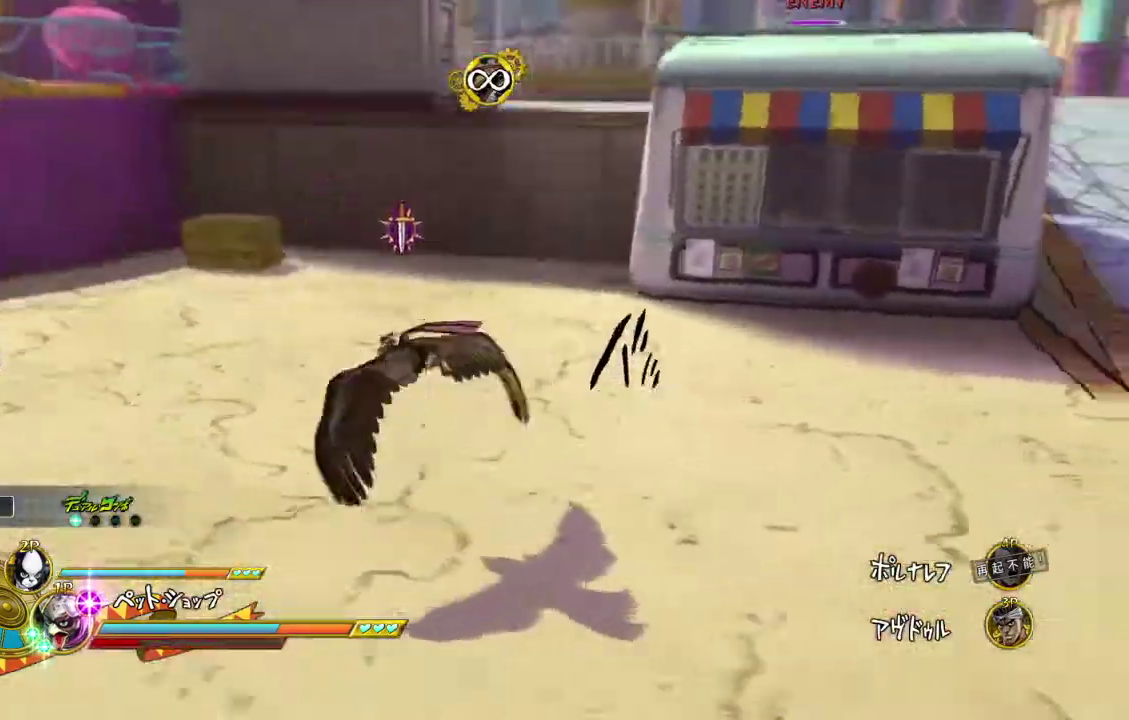
{"dt_ms": 501, "buttons": ["CIRCLE"], "events": []}
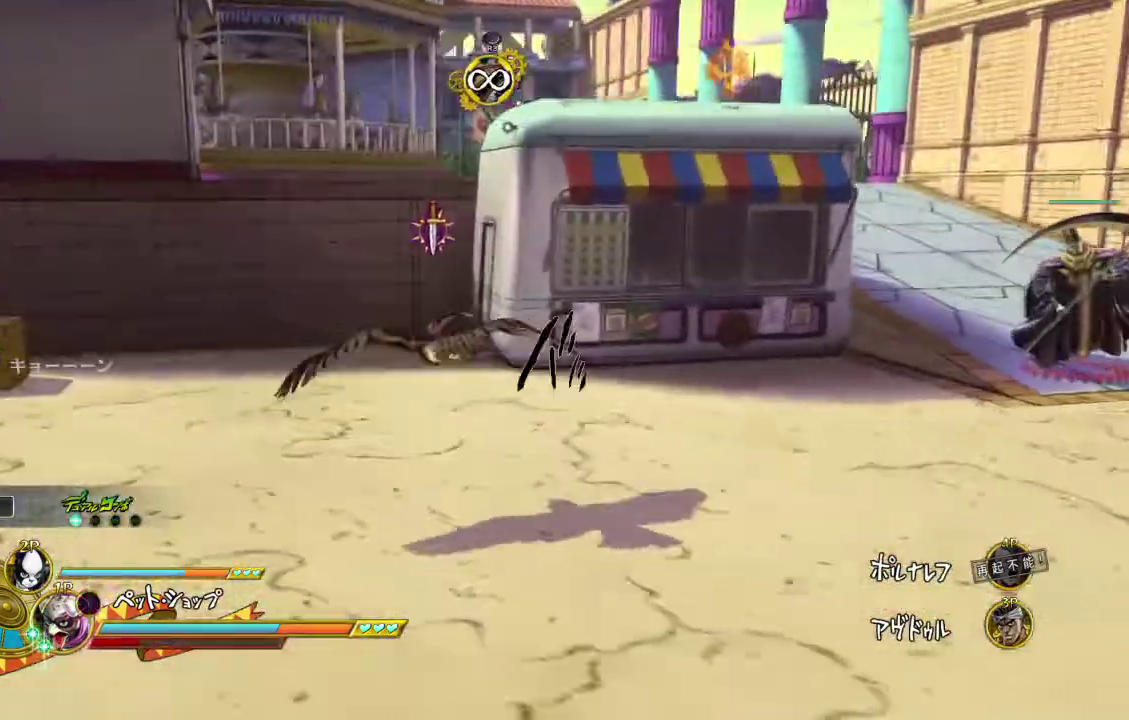
{"dt_ms": 500, "buttons": ["CIRCLE"], "events": []}
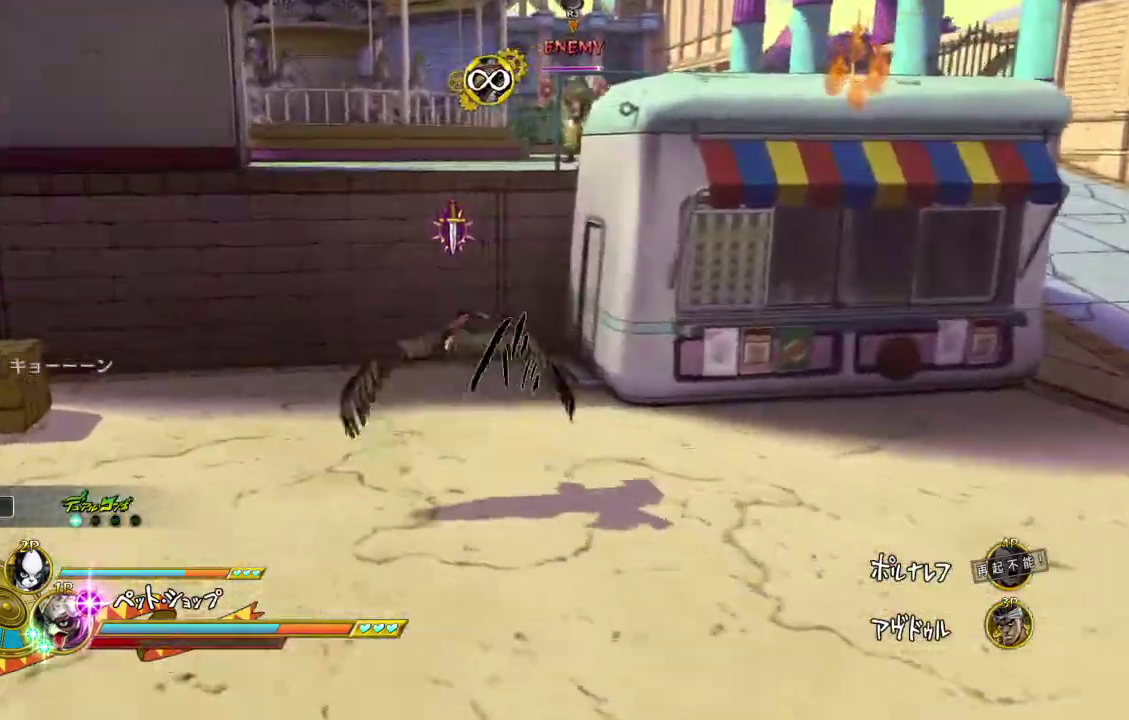
{"dt_ms": 501, "buttons": ["CROSS"], "events": [[234, "CROSS", "down"], [401, "CIRCLE", "up"]]}
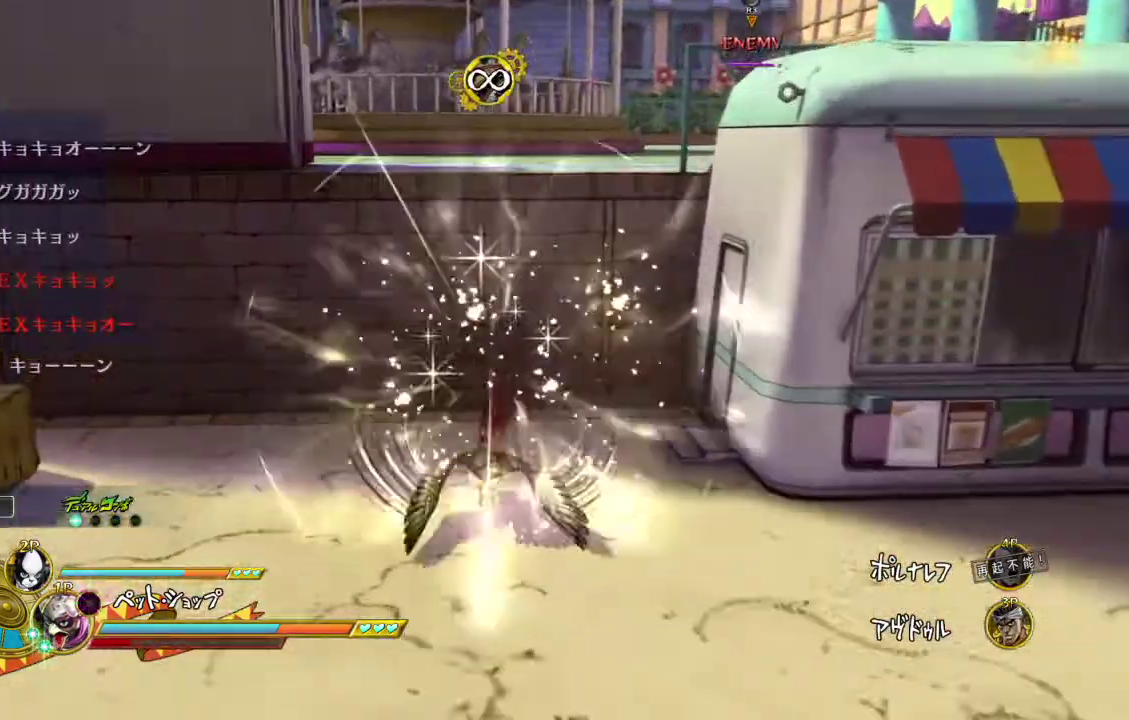
{"dt_ms": 400, "buttons": ["CROSS"], "events": []}
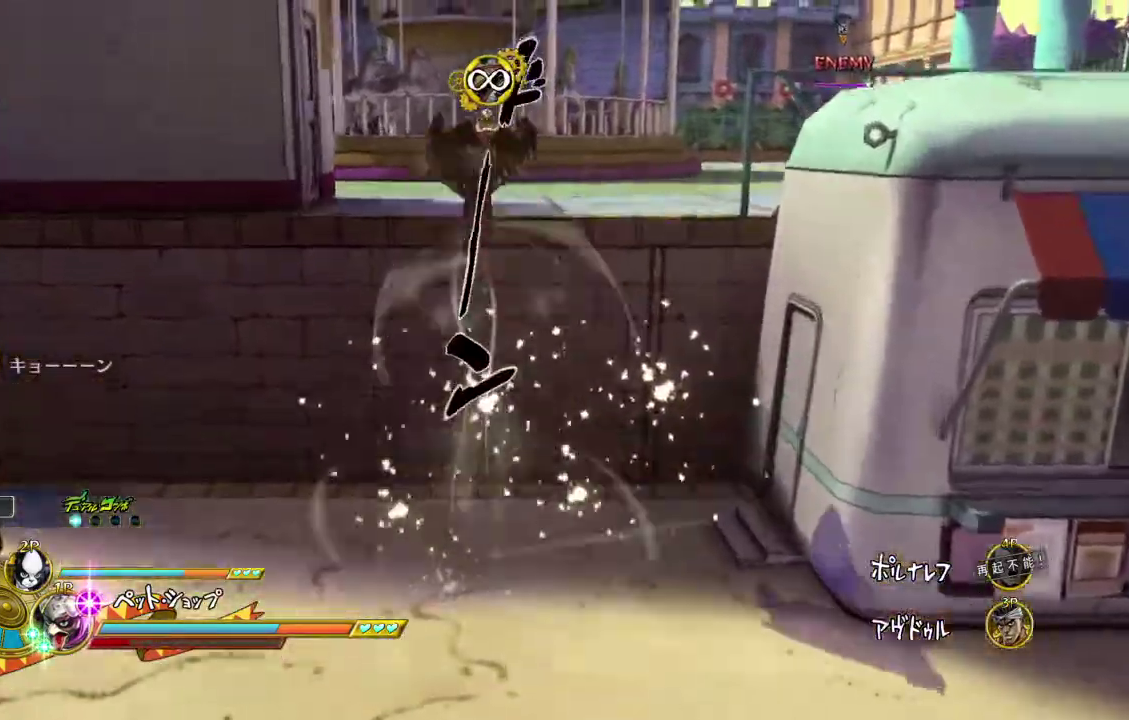
{"dt_ms": 601, "buttons": ["CROSS"], "events": []}
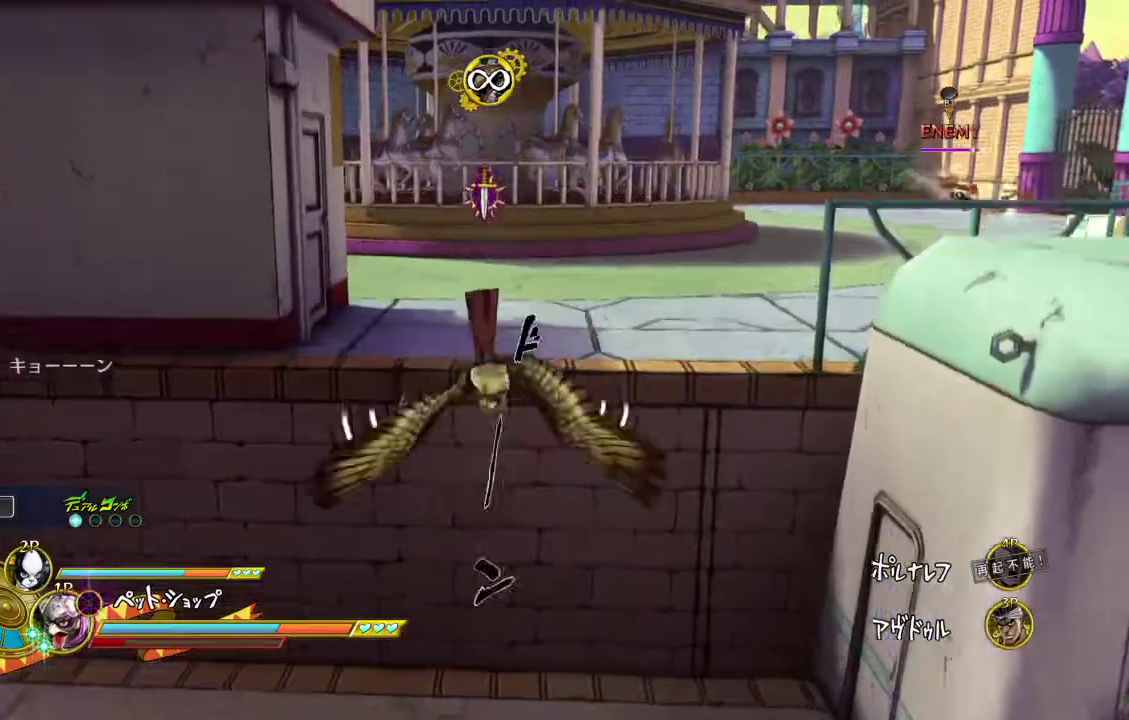
{"dt_ms": 500, "buttons": ["CROSS"], "events": []}
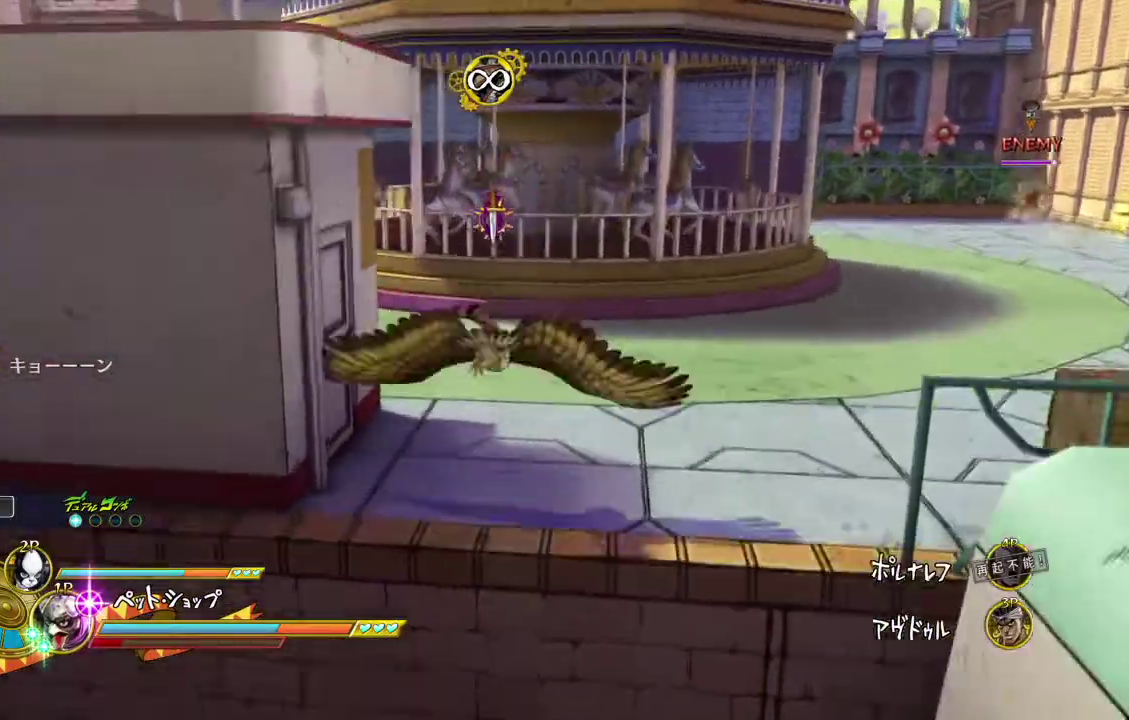
{"dt_ms": 401, "buttons": ["CROSS"], "events": []}
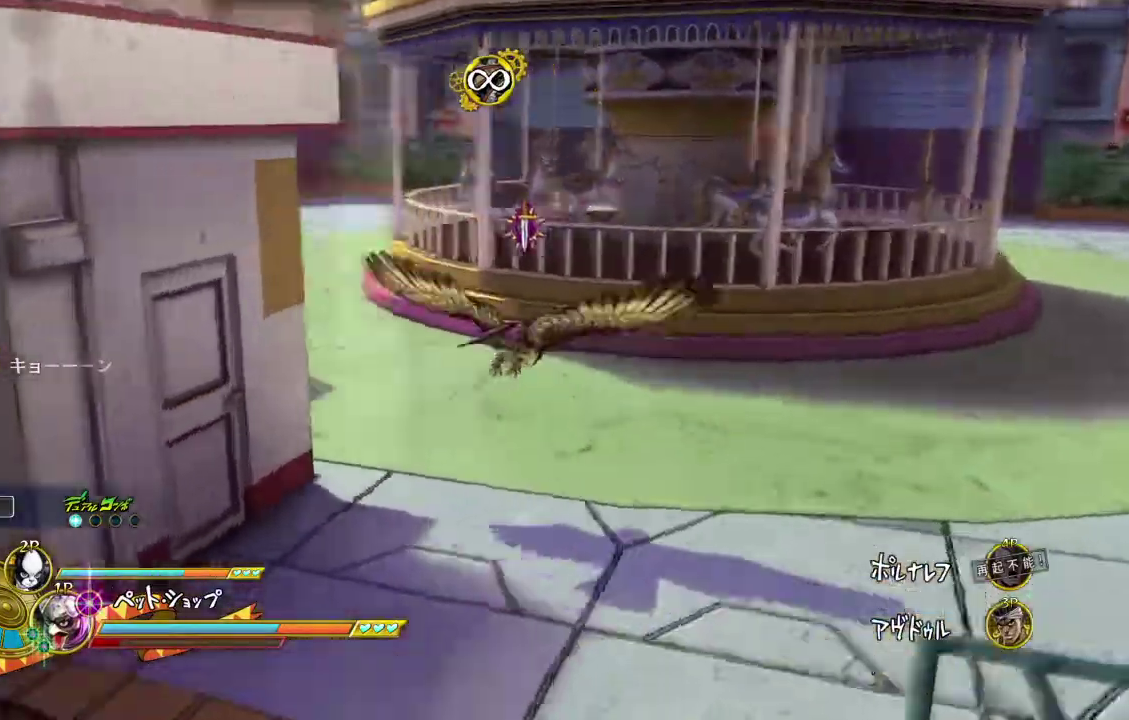
{"dt_ms": 801, "buttons": ["CROSS"], "events": []}
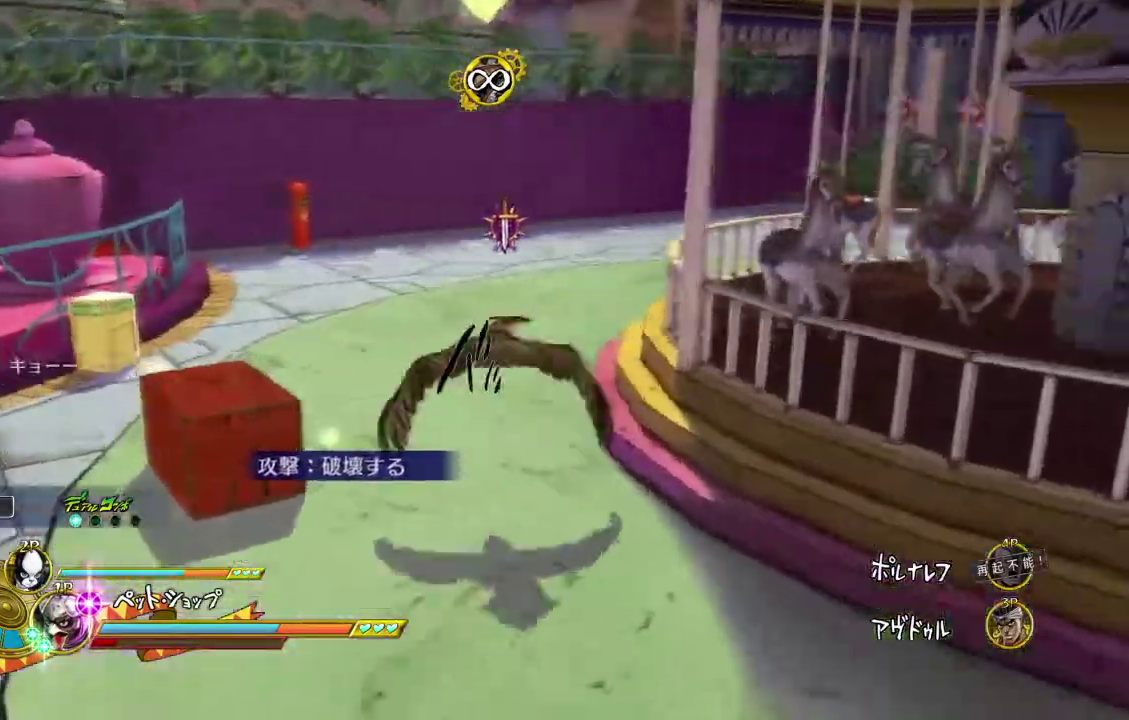
{"dt_ms": 300, "buttons": ["CROSS"], "events": []}
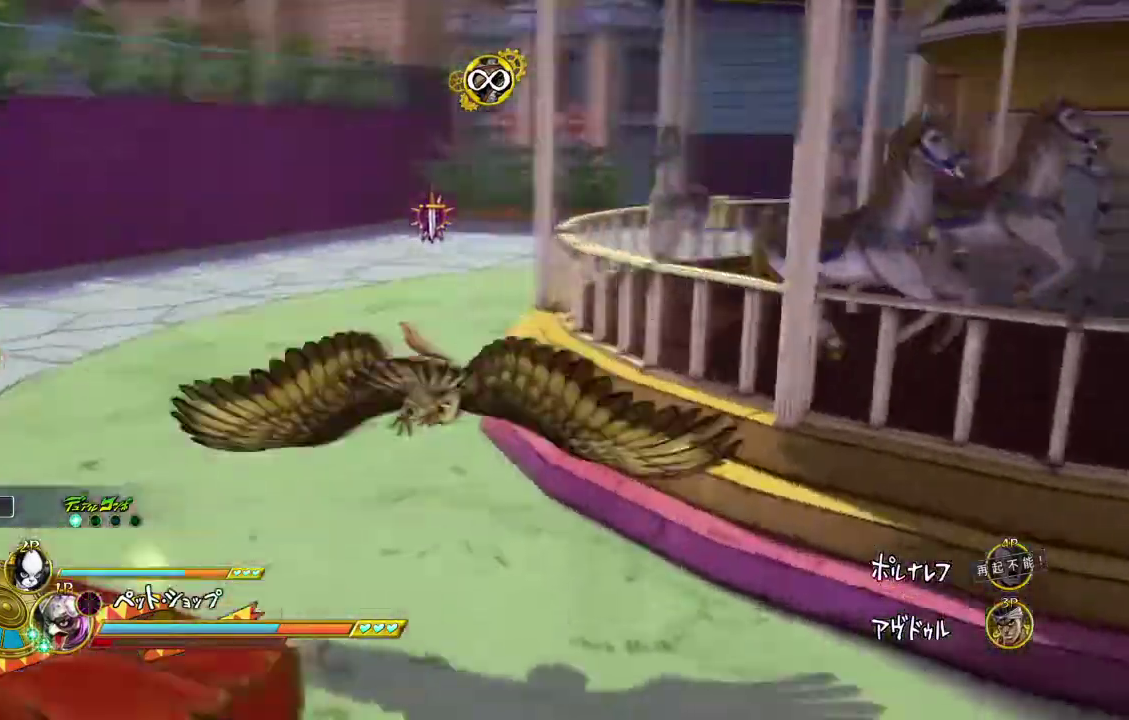
{"dt_ms": 601, "buttons": ["CROSS"], "events": []}
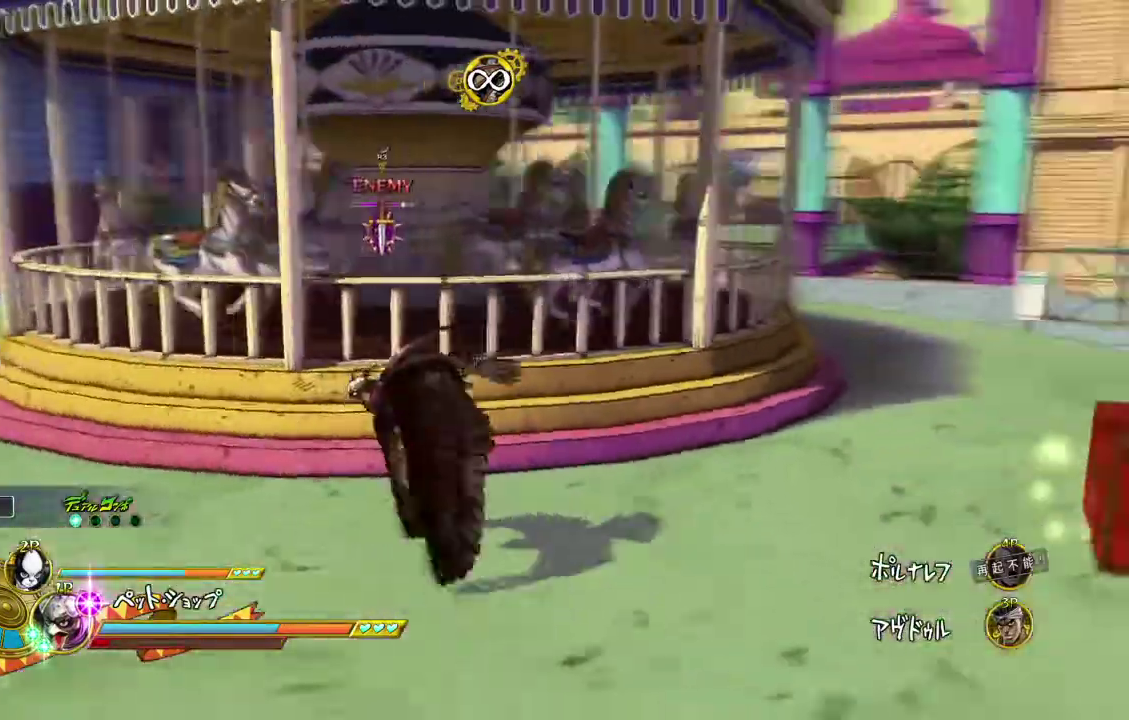
{"dt_ms": 400, "buttons": ["CROSS"], "events": []}
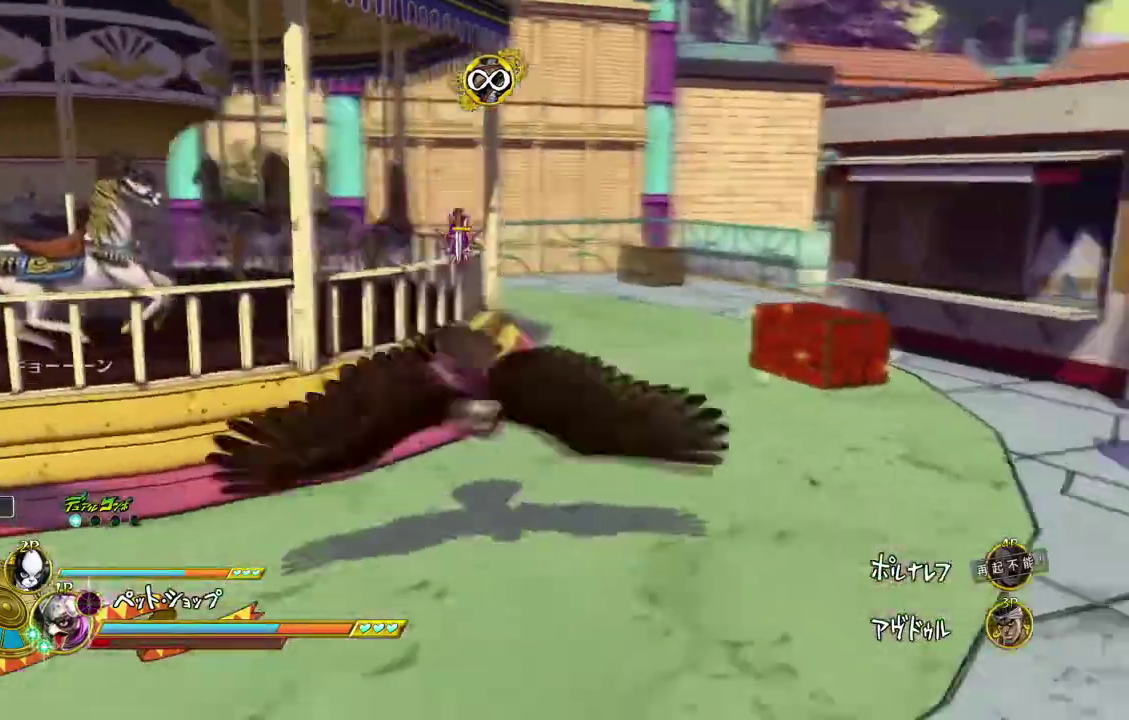
{"dt_ms": 400, "buttons": ["CROSS"], "events": []}
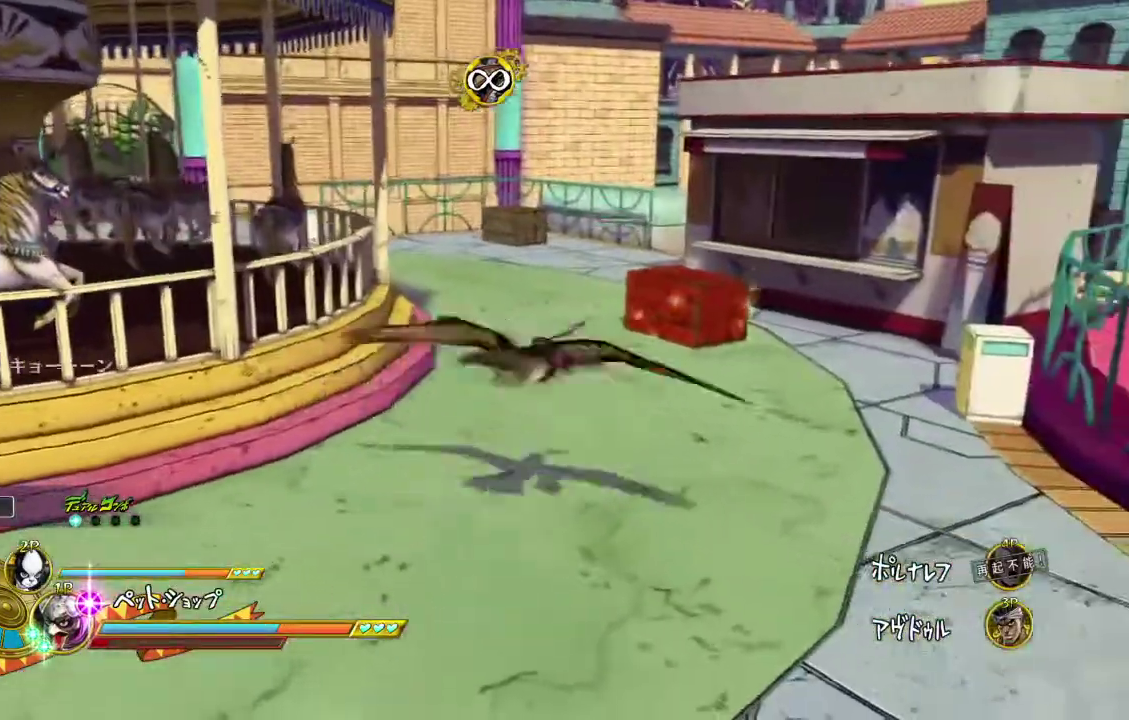
{"dt_ms": 601, "buttons": ["CROSS"], "events": []}